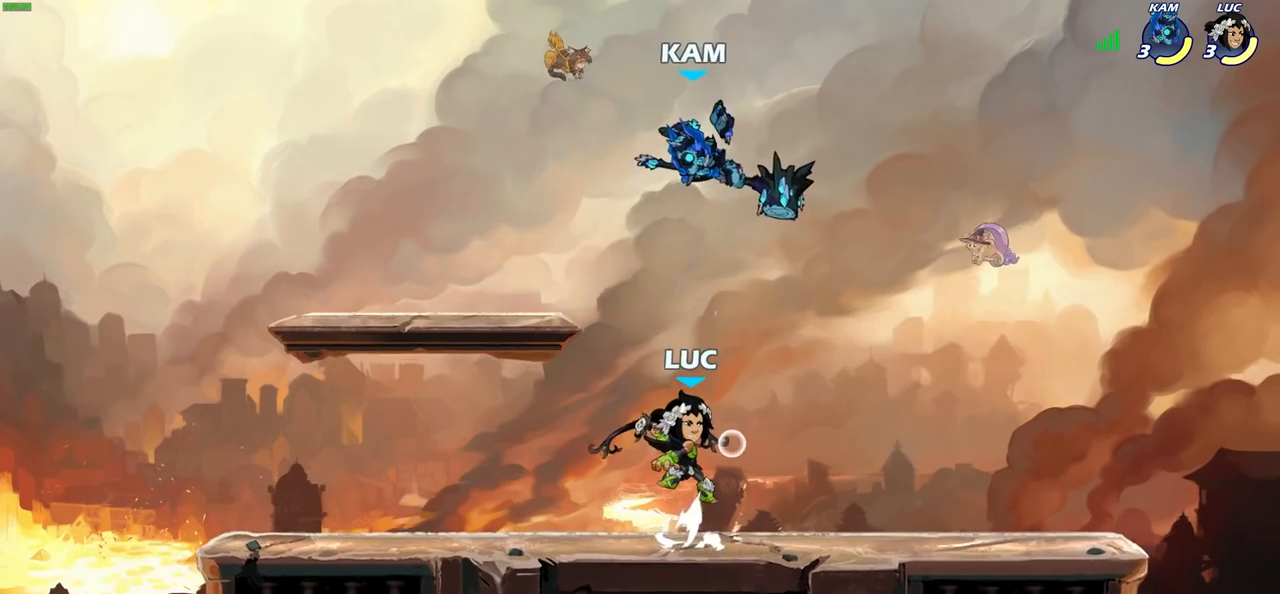
Gameplay with a controller (PlayStation layout); each line is a JSON object with the inputs held at the frame after it. "events" lists button and stick changes between this image and that frame as [ms after this image, input, new state], when the widget could be followed in between.
{"buttons": ["CIRCLE"], "left_stick": "left", "right_stick": "center", "events": [[33, "R1", "up"], [83, "left_stick", "center"], [433, "left_stick", "left"], [500, "CIRCLE", "down"]]}
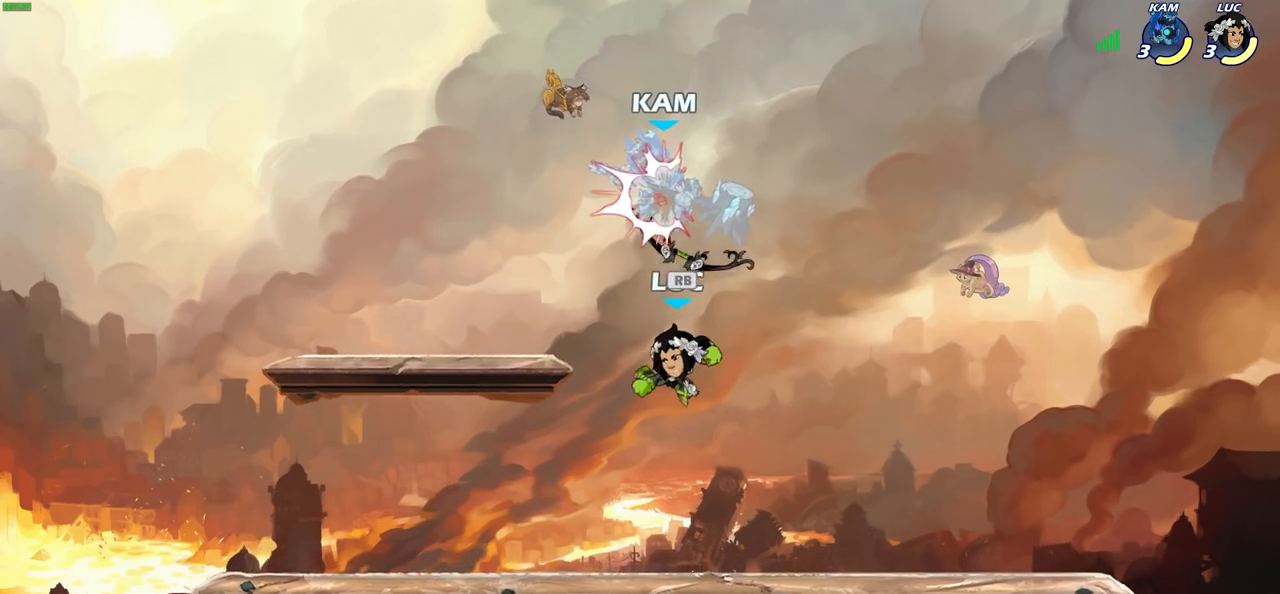
{"buttons": [], "left_stick": "center", "right_stick": "center", "events": [[17, "CROSS", "down"], [33, "left_stick", "center"], [83, "CROSS", "up"], [117, "CIRCLE", "up"]]}
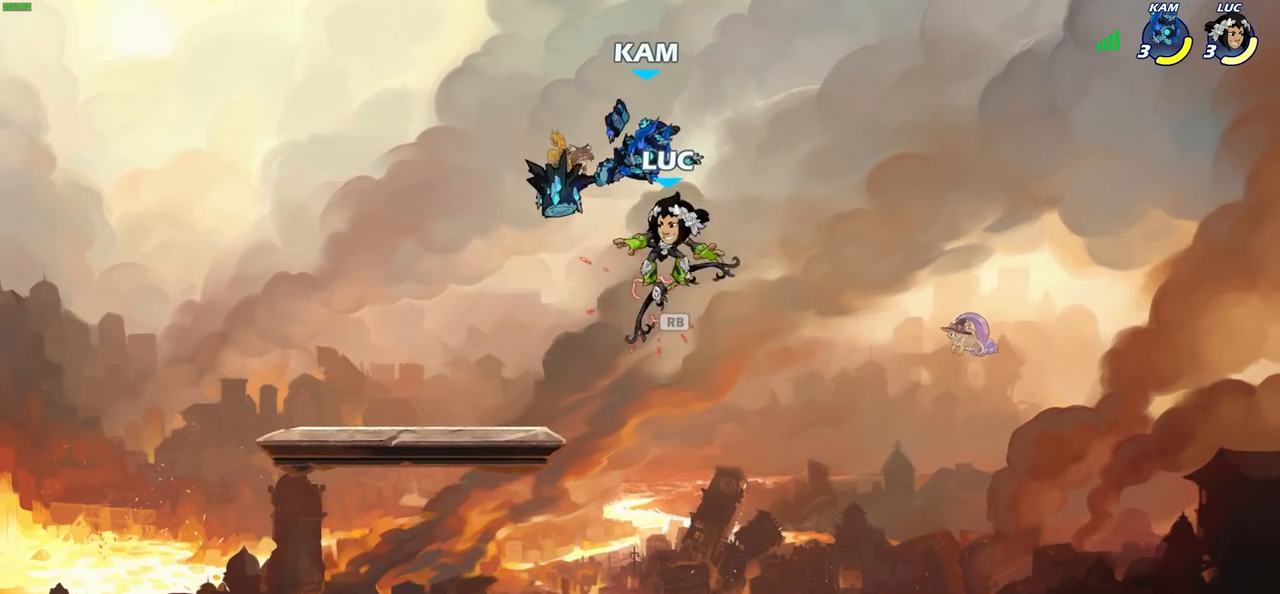
{"buttons": [], "left_stick": "center", "right_stick": "center", "events": [[67, "CROSS", "down"], [117, "SQUARE", "down"], [167, "CROSS", "up"], [183, "SQUARE", "up"]]}
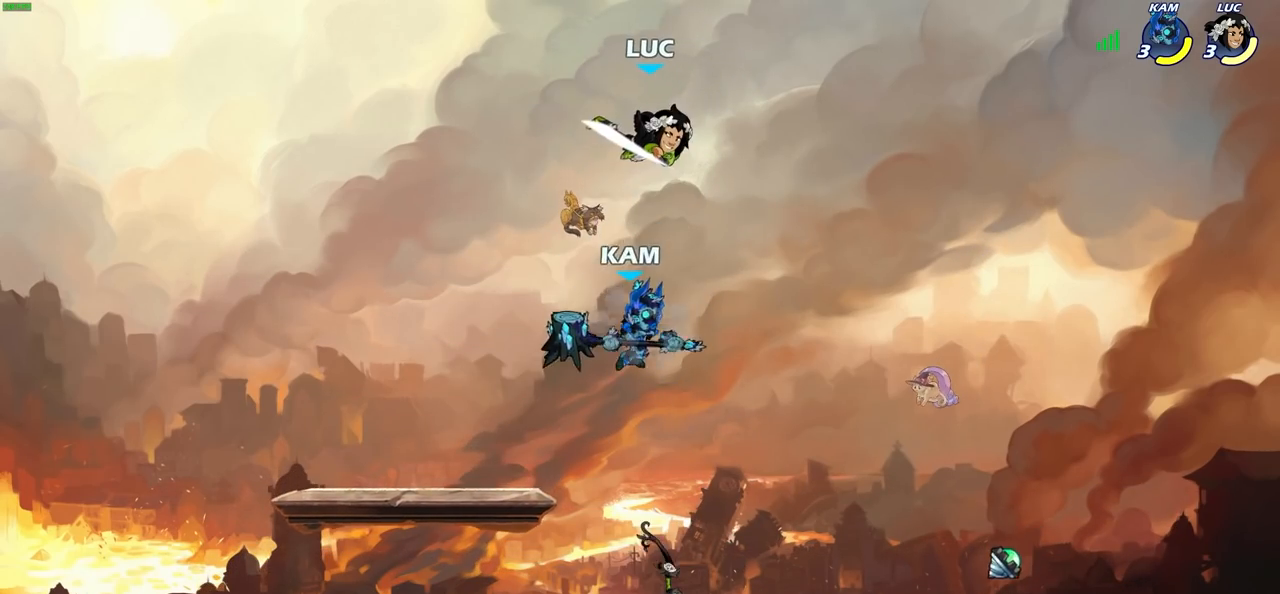
{"buttons": [], "left_stick": "down-left", "right_stick": "center", "events": [[133, "left_stick", "left"], [283, "left_stick", "down-left"]]}
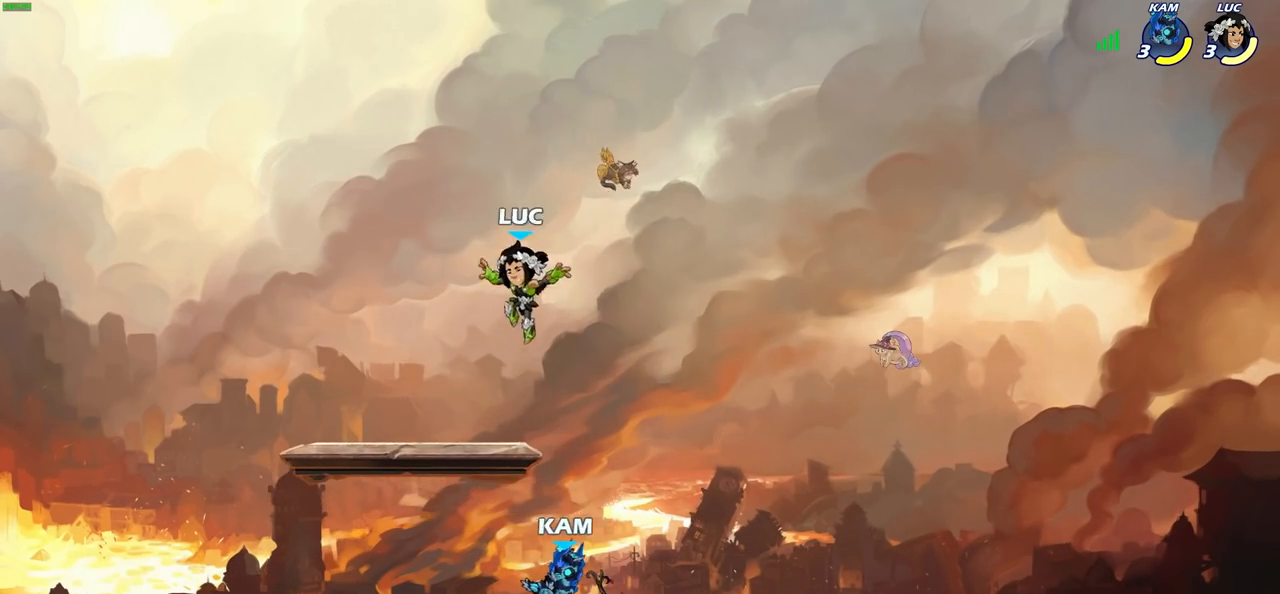
{"buttons": [], "left_stick": "center", "right_stick": "center", "events": [[250, "left_stick", "down-right"], [300, "SQUARE", "down"], [367, "left_stick", "center"], [383, "SQUARE", "up"]]}
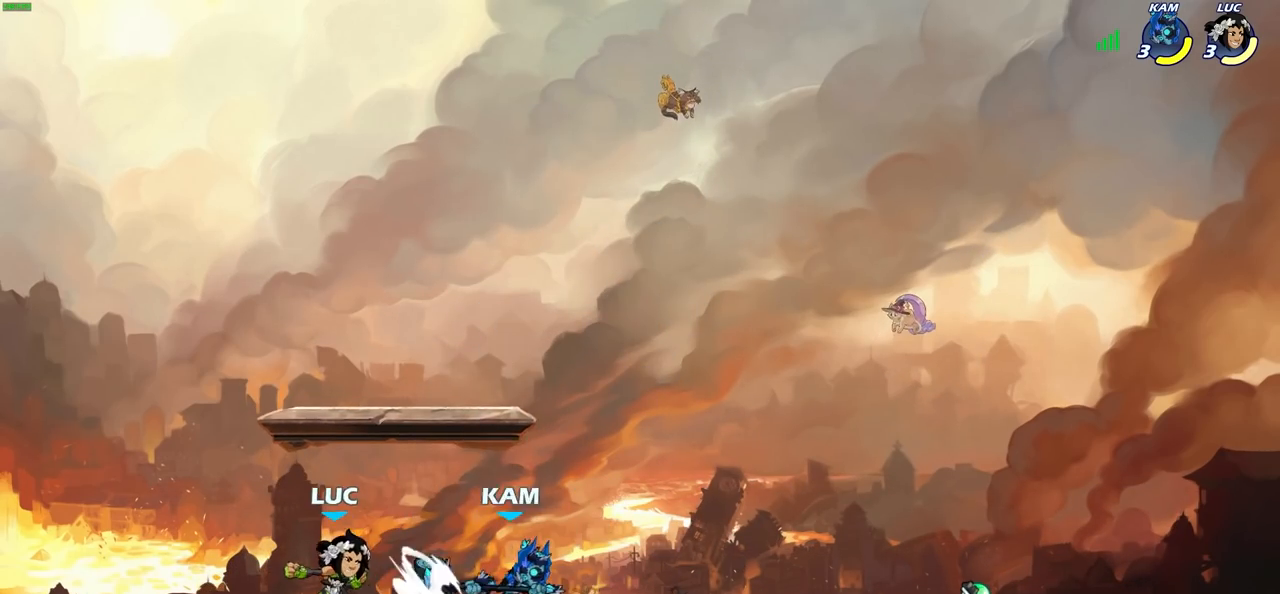
{"buttons": [], "left_stick": "center", "right_stick": "center", "events": []}
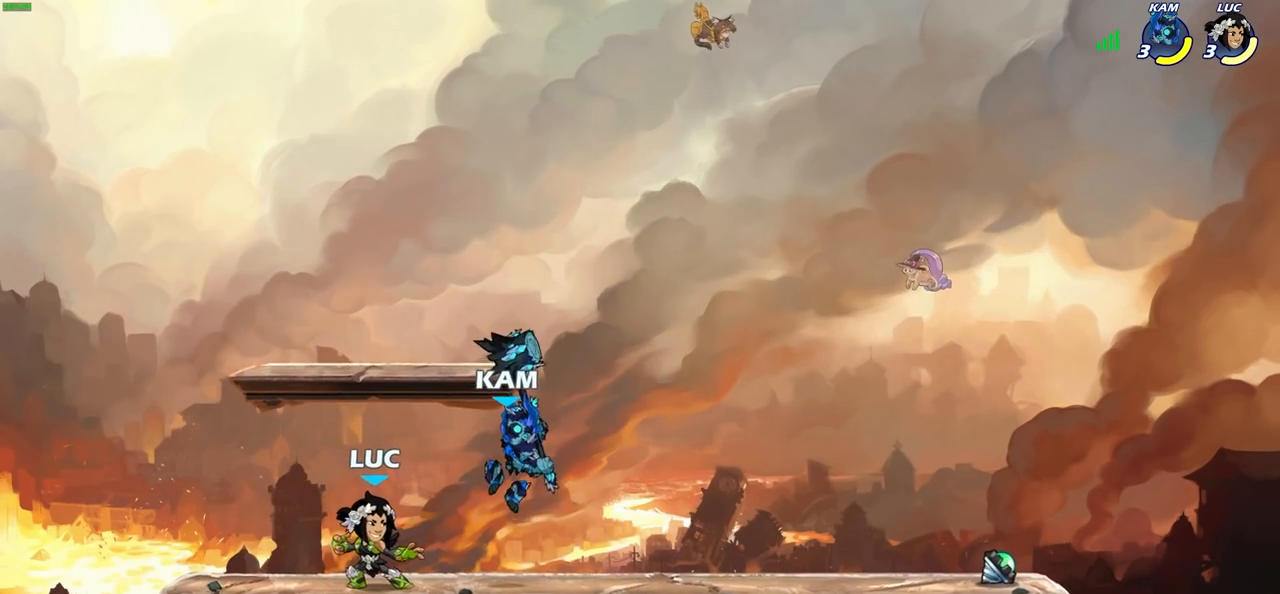
{"buttons": [], "left_stick": "right", "right_stick": "center", "events": [[83, "left_stick", "down"], [100, "SQUARE", "down"], [183, "SQUARE", "up"], [217, "left_stick", "center"], [500, "left_stick", "right"]]}
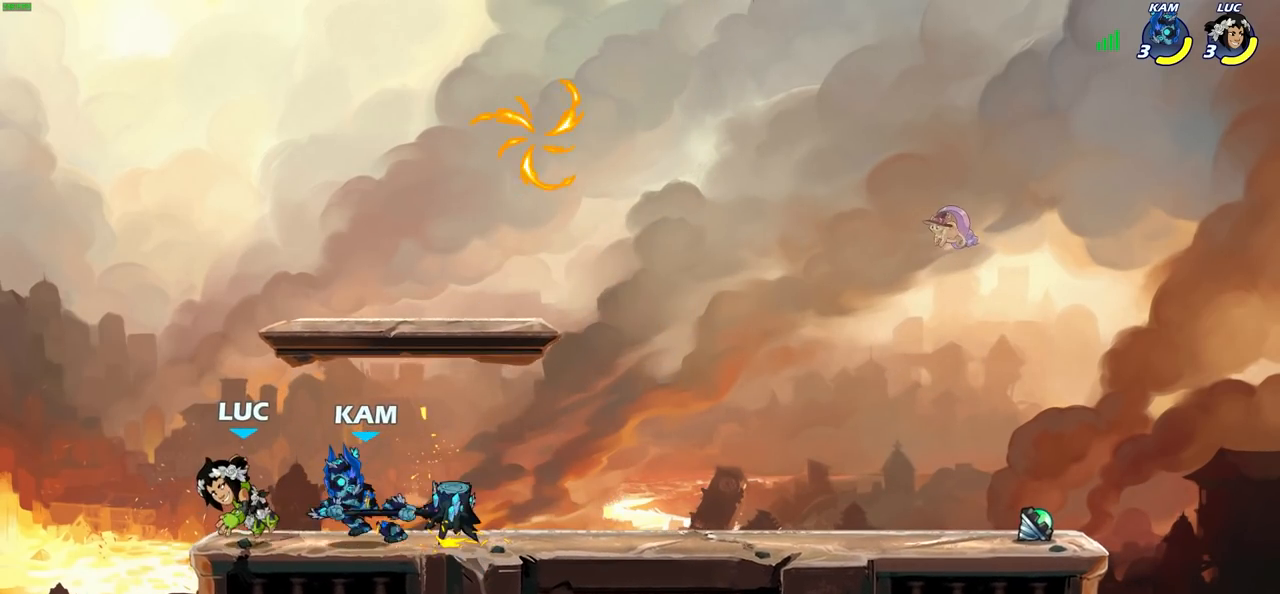
{"buttons": ["SQUARE"], "left_stick": "center", "right_stick": "center", "events": [[50, "R2", "down"], [100, "SQUARE", "down"], [100, "left_stick", "center"], [150, "R2", "up"], [167, "SQUARE", "up"], [267, "SQUARE", "down"], [350, "SQUARE", "up"], [450, "SQUARE", "down"]]}
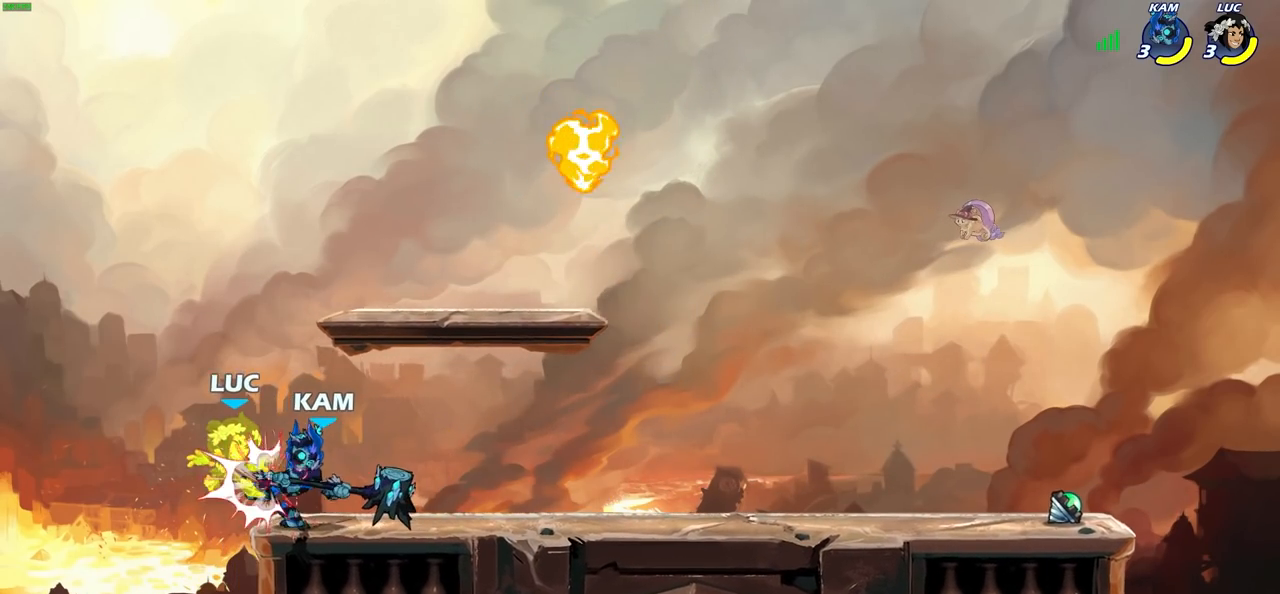
{"buttons": [], "left_stick": "center", "right_stick": "center", "events": [[17, "SQUARE", "up"], [117, "R2", "down"], [117, "SQUARE", "down"], [167, "SQUARE", "up"], [217, "R2", "up"], [267, "SQUARE", "down"], [283, "R2", "down"], [367, "SQUARE", "up"], [383, "R2", "up"]]}
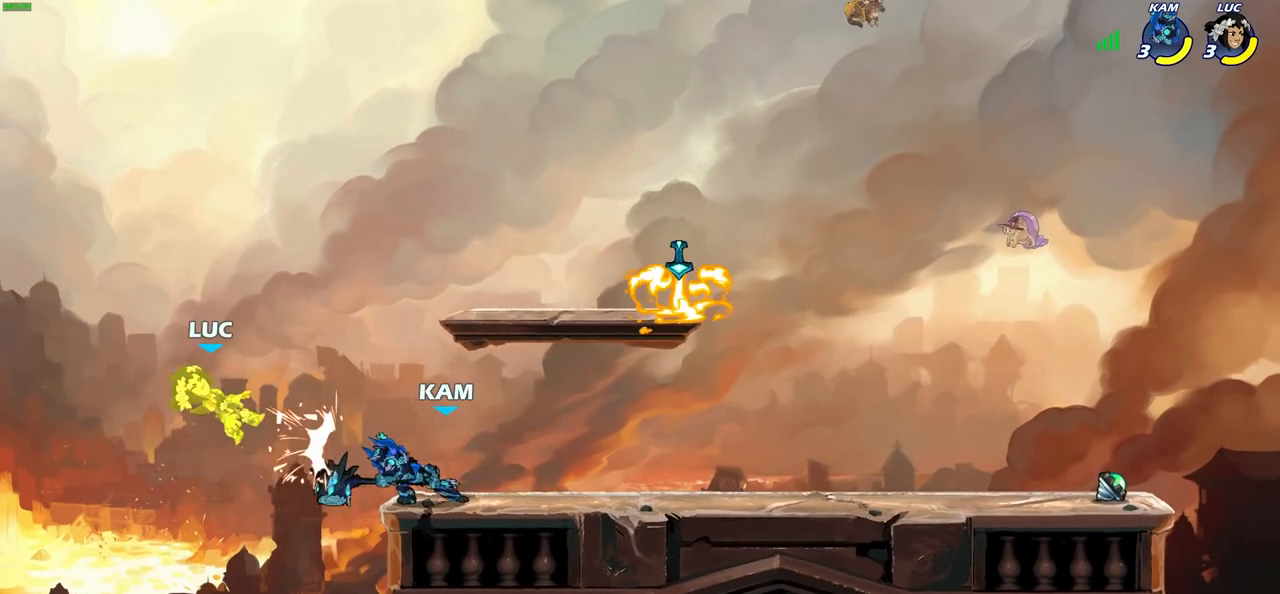
{"buttons": [], "left_stick": "down-right", "right_stick": "center", "events": [[200, "left_stick", "right"], [433, "left_stick", "down-right"]]}
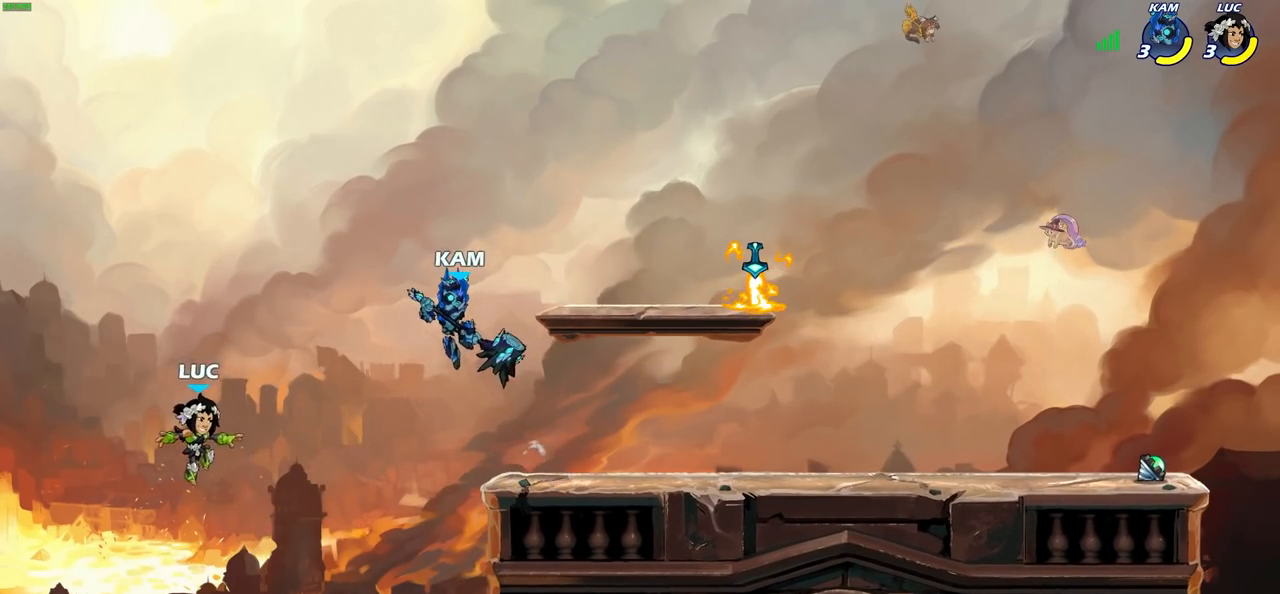
{"buttons": ["CROSS"], "left_stick": "left", "right_stick": "center", "events": [[50, "left_stick", "right"], [317, "left_stick", "left"], [400, "CROSS", "down"]]}
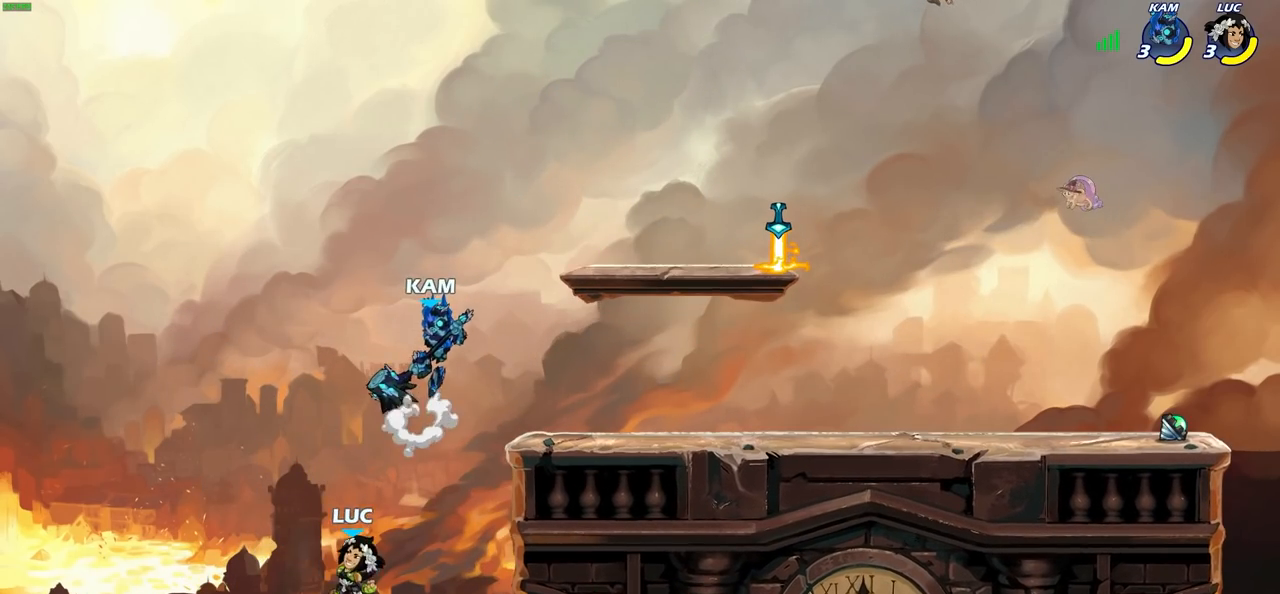
{"buttons": [], "left_stick": "up-right", "right_stick": "center", "events": [[17, "CROSS", "up"], [183, "left_stick", "up-right"]]}
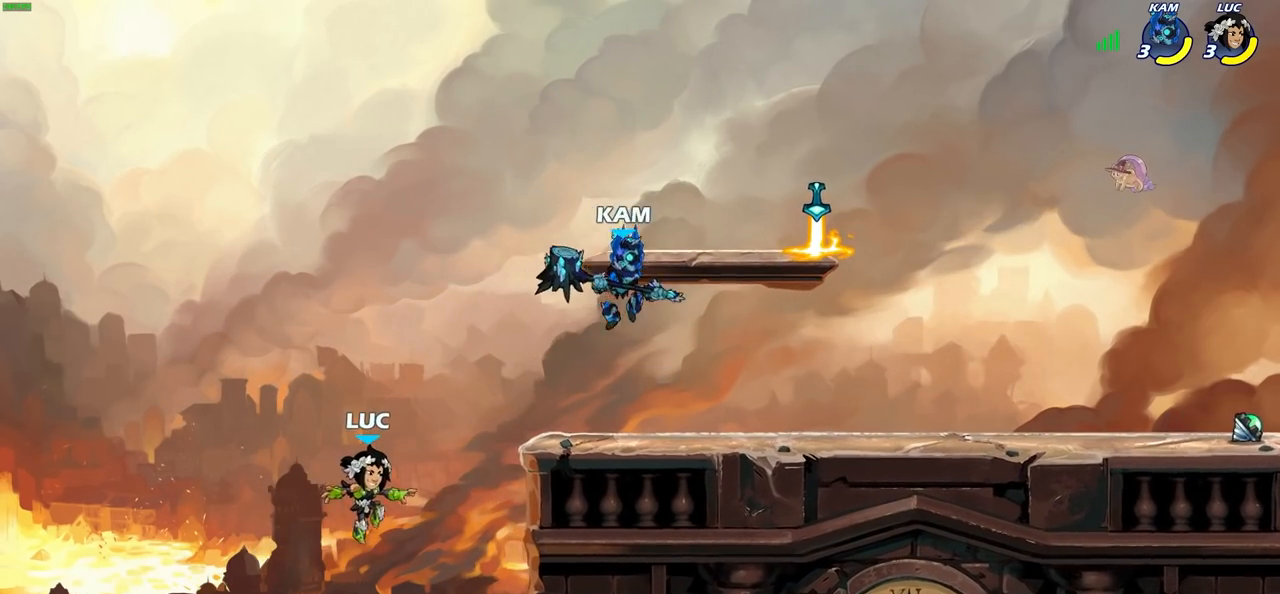
{"buttons": [], "left_stick": "down-left", "right_stick": "center", "events": [[283, "CROSS", "down"], [383, "left_stick", "up-left"], [417, "CROSS", "up"], [483, "left_stick", "down-left"]]}
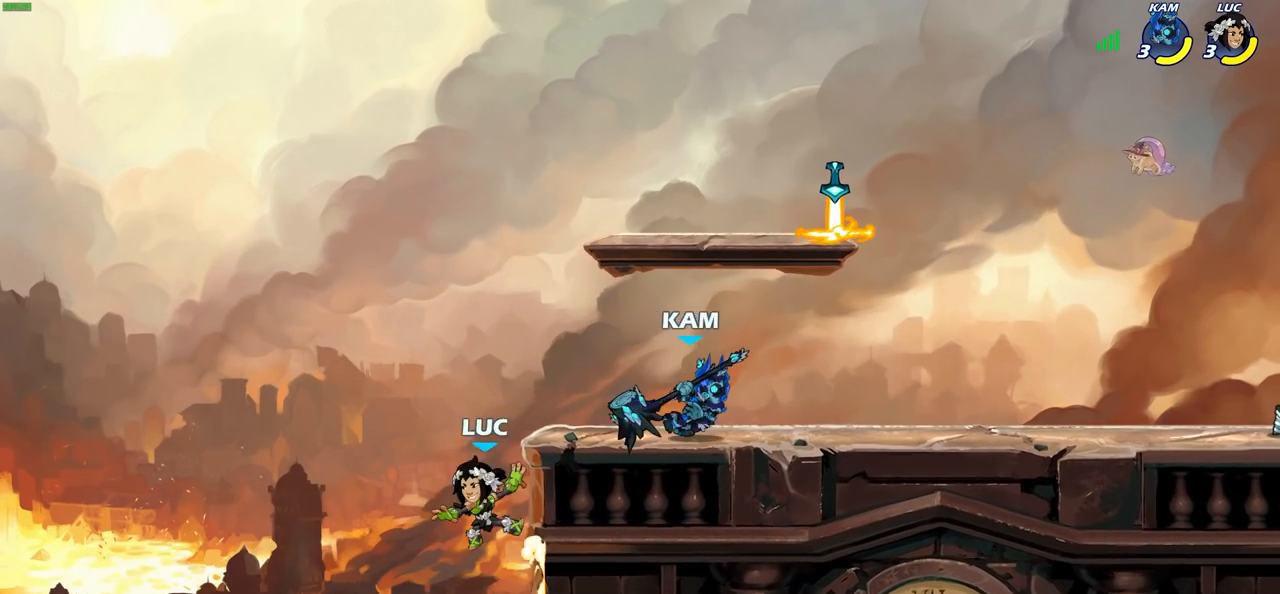
{"buttons": [], "left_stick": "up-right", "right_stick": "center", "events": [[67, "left_stick", "down-right"], [200, "left_stick", "up-right"], [250, "CROSS", "down"], [333, "CIRCLE", "down"], [350, "CROSS", "up"], [433, "CIRCLE", "up"]]}
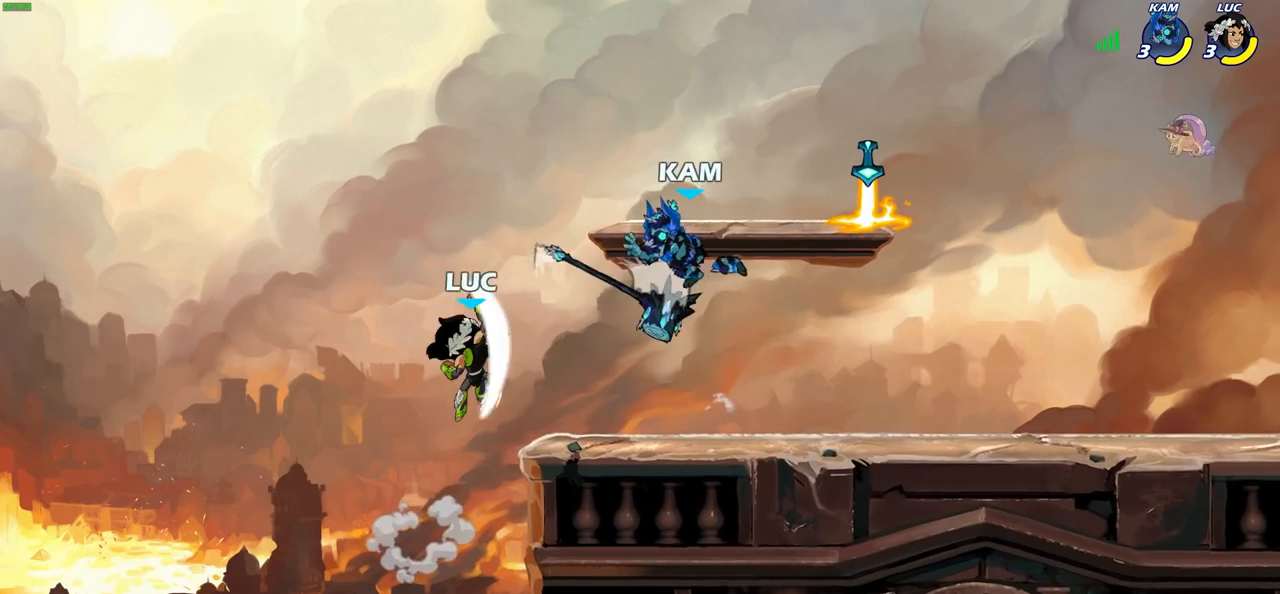
{"buttons": [], "left_stick": "right", "right_stick": "center", "events": [[417, "left_stick", "right"]]}
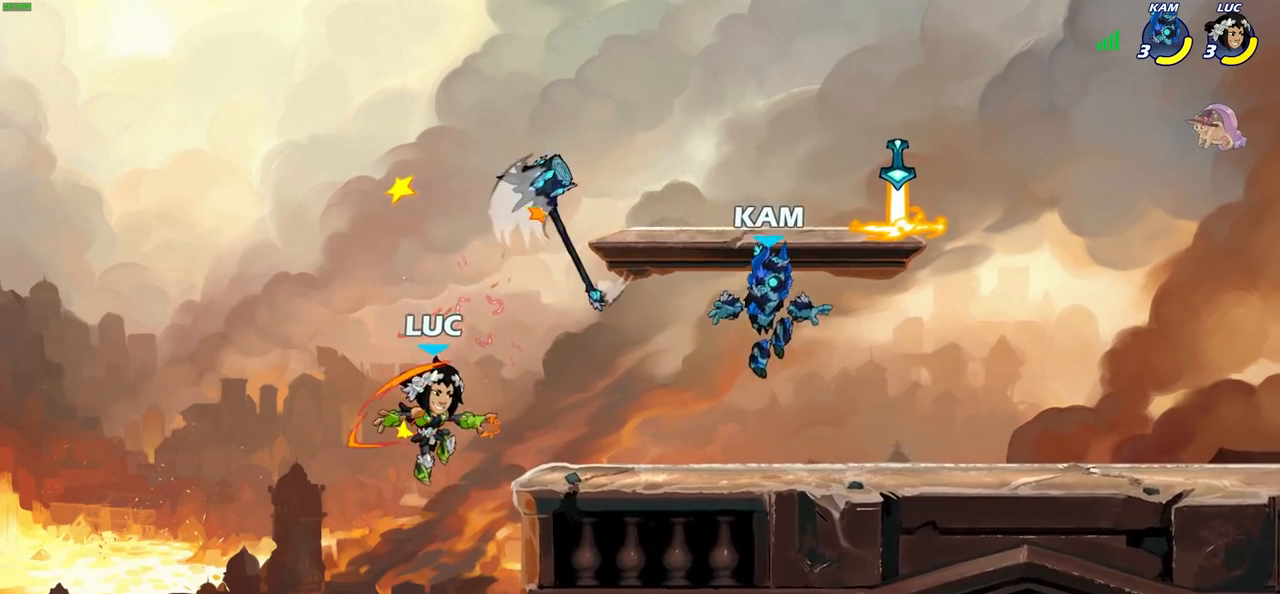
{"buttons": [], "left_stick": "left", "right_stick": "center", "events": [[33, "CROSS", "down"], [167, "CROSS", "up"], [267, "left_stick", "down"], [333, "left_stick", "down-left"], [450, "left_stick", "left"]]}
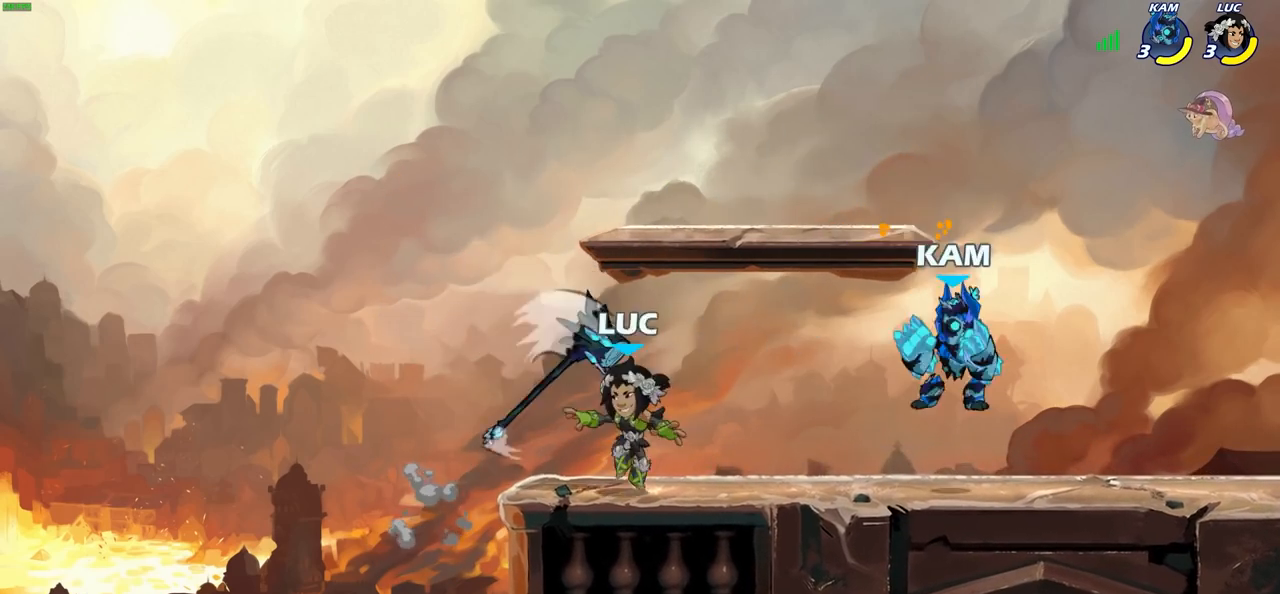
{"buttons": [], "left_stick": "center", "right_stick": "center", "events": [[217, "left_stick", "up"], [267, "left_stick", "up-right"], [400, "left_stick", "center"]]}
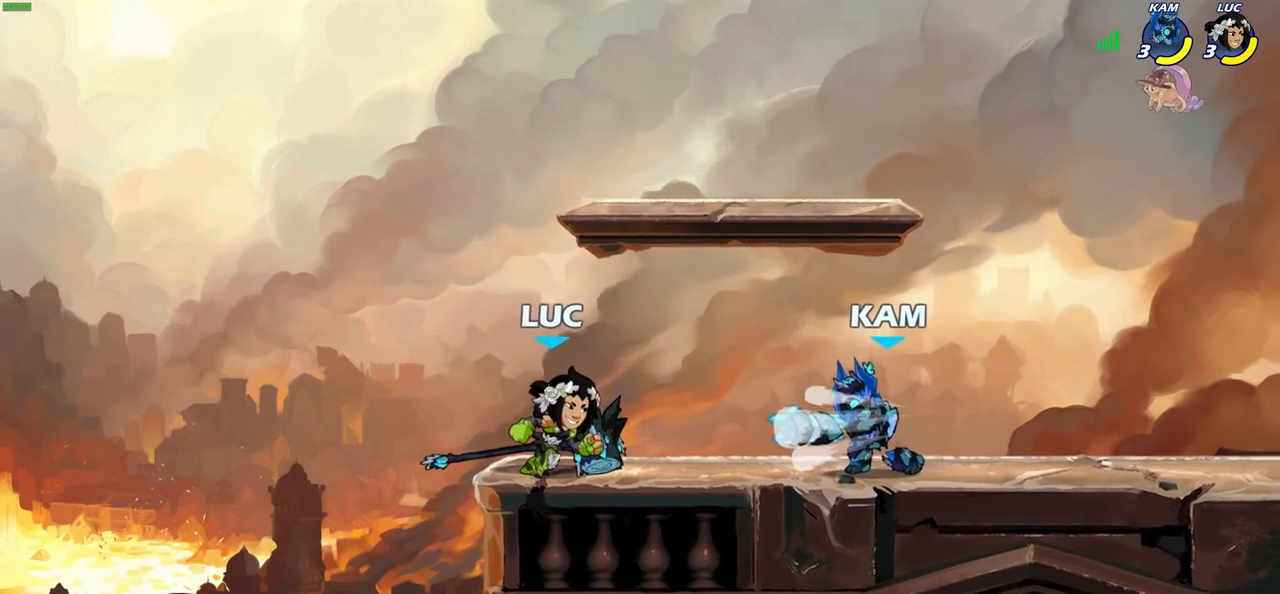
{"buttons": [], "left_stick": "right", "right_stick": "center", "events": [[83, "left_stick", "right"], [133, "R2", "down"], [183, "CROSS", "down"], [233, "SQUARE", "down"], [283, "left_stick", "center"], [283, "right_stick", "down"], [317, "CROSS", "up"], [317, "R2", "up"], [333, "SQUARE", "up"], [350, "right_stick", "center"], [450, "left_stick", "right"]]}
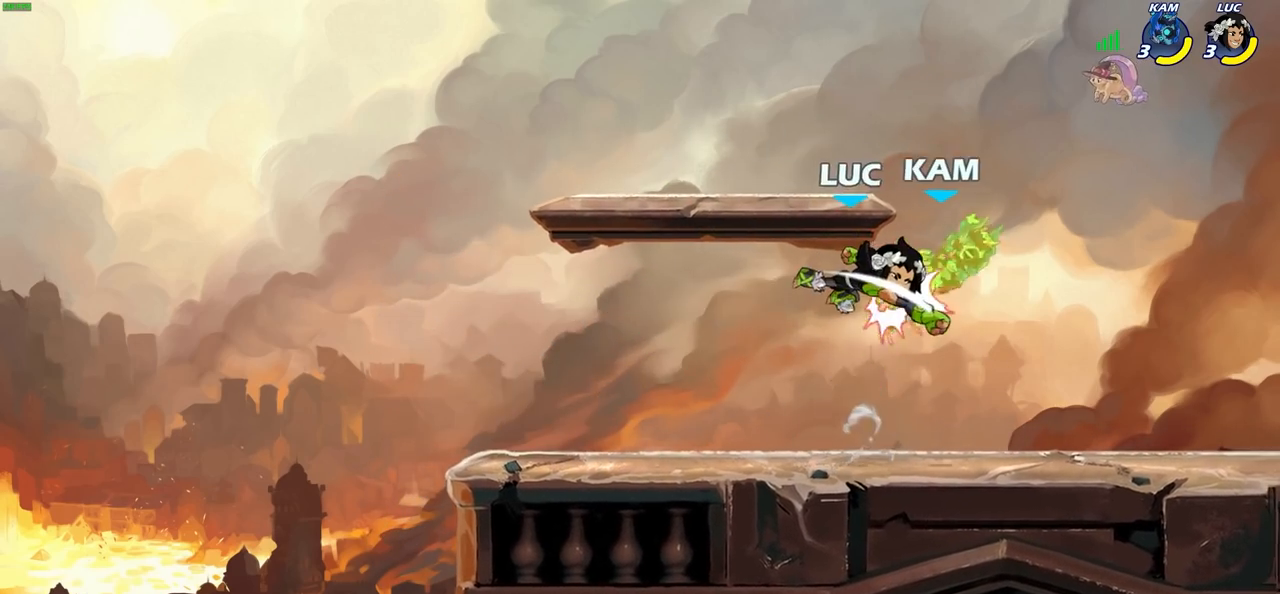
{"buttons": [], "left_stick": "center", "right_stick": "center", "events": [[300, "left_stick", "center"], [317, "CROSS", "down"], [367, "SQUARE", "down"], [433, "CROSS", "up"], [433, "SQUARE", "up"]]}
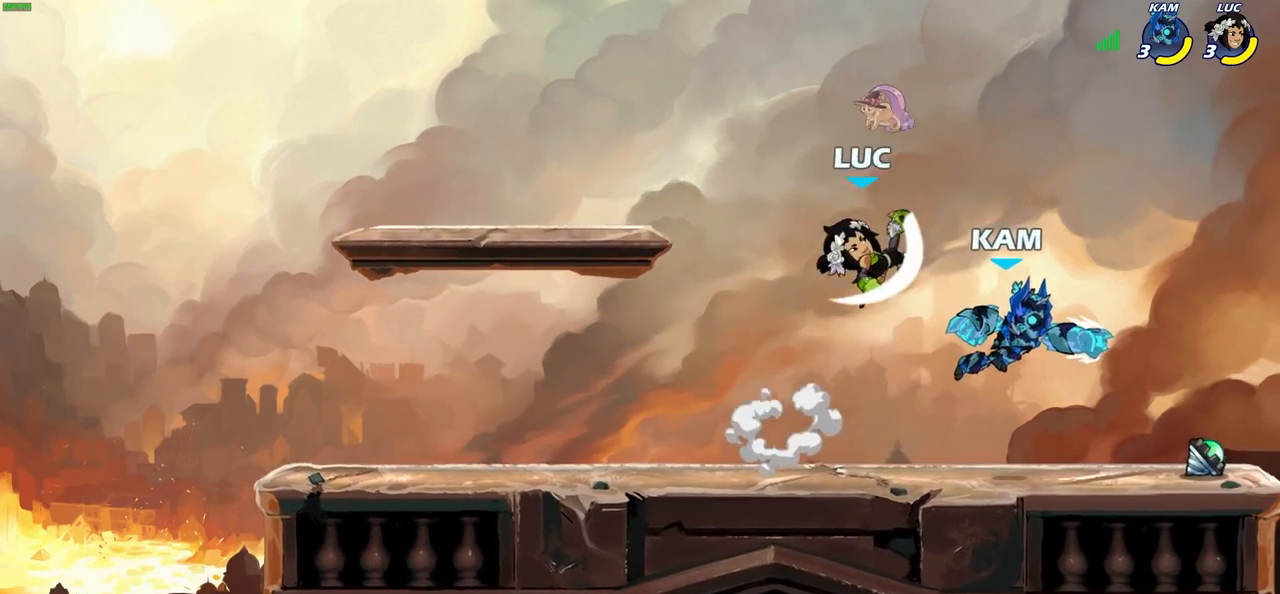
{"buttons": [], "left_stick": "down-right", "right_stick": "center", "events": [[83, "left_stick", "up-right"], [250, "left_stick", "up-left"], [333, "left_stick", "left"], [467, "left_stick", "down-right"]]}
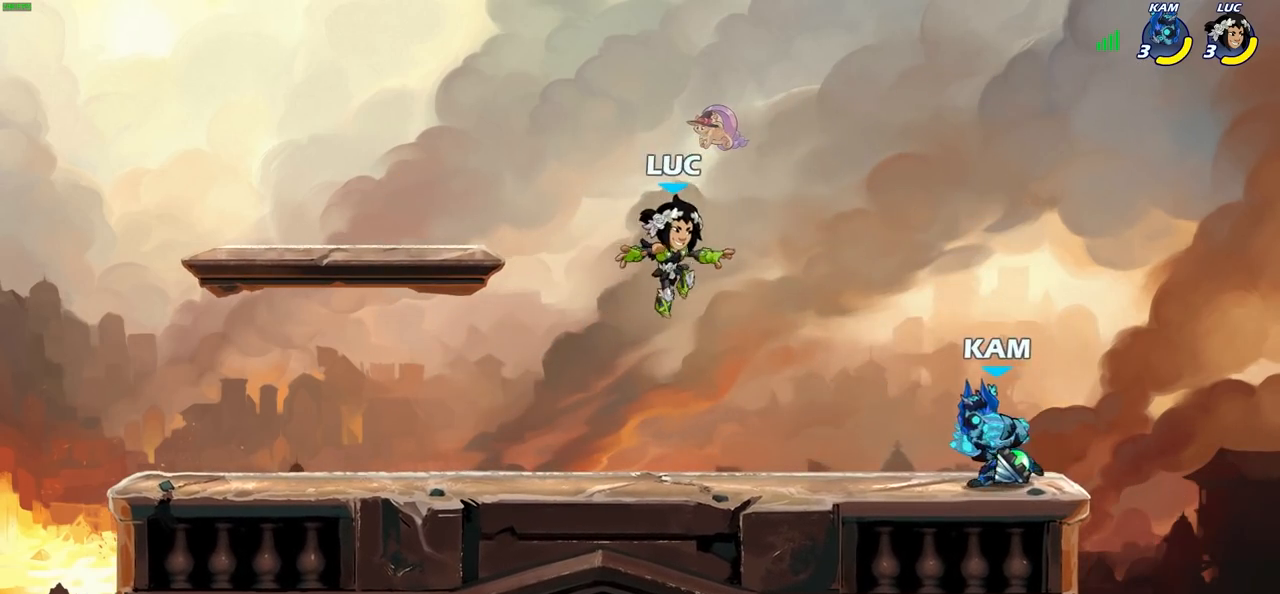
{"buttons": [], "left_stick": "center", "right_stick": "center", "events": [[50, "SQUARE", "down"], [100, "left_stick", "center"], [150, "SQUARE", "up"]]}
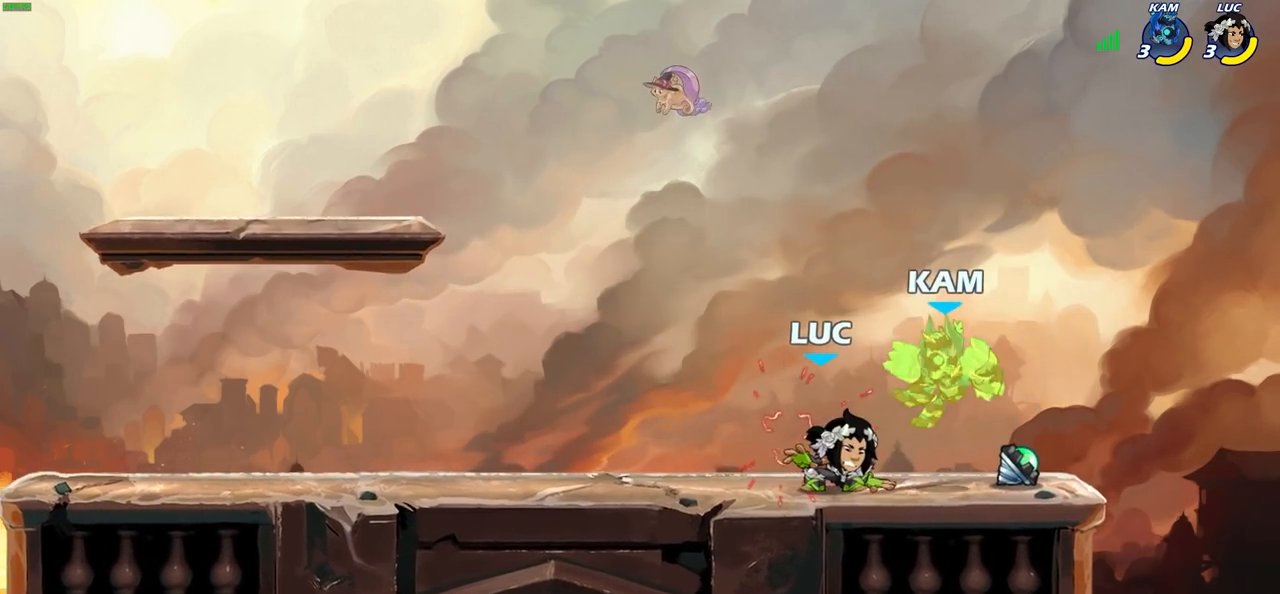
{"buttons": ["CROSS", "SQUARE"], "left_stick": "center", "right_stick": "center", "events": [[283, "left_stick", "right"], [467, "CROSS", "down"], [467, "left_stick", "center"], [500, "SQUARE", "down"]]}
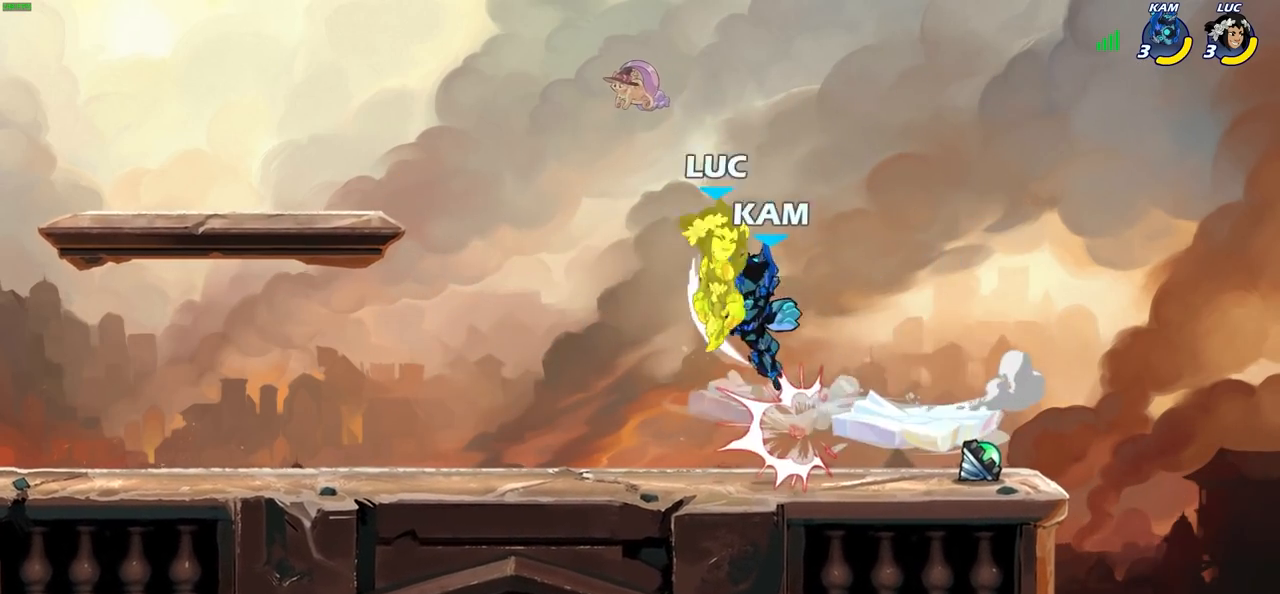
{"buttons": ["R1", "R2"], "left_stick": "down-left", "right_stick": "center", "events": [[67, "CROSS", "up"], [67, "SQUARE", "up"], [250, "left_stick", "left"], [317, "R1", "down"], [317, "R2", "down"], [350, "left_stick", "down-left"]]}
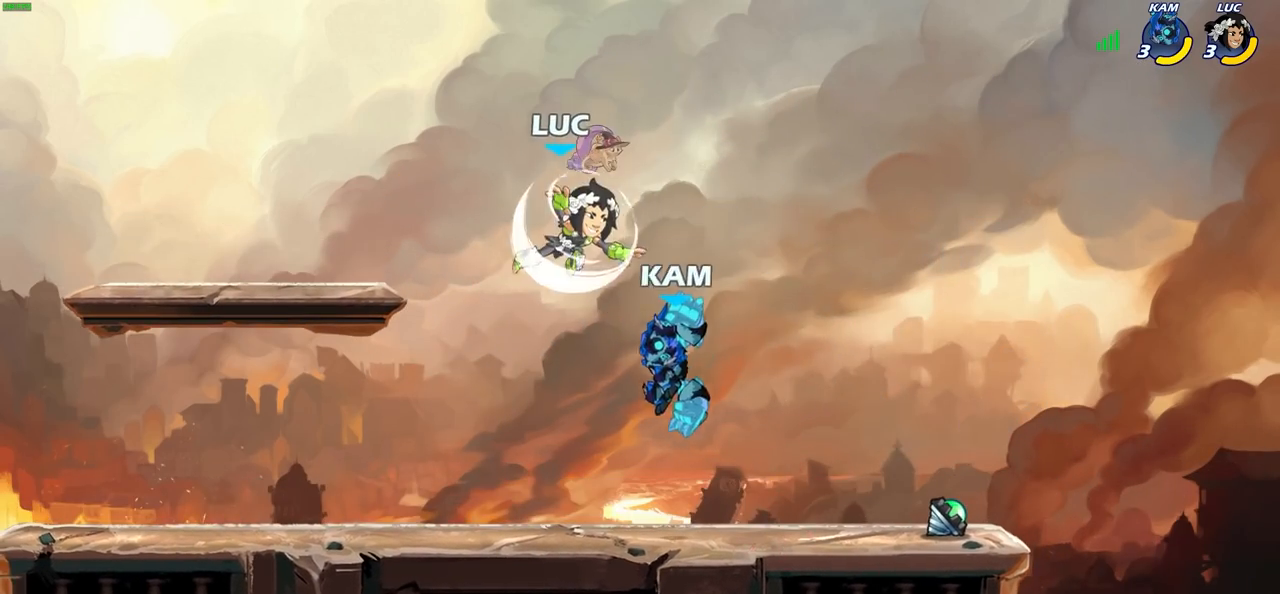
{"buttons": [], "left_stick": "right", "right_stick": "center", "events": [[17, "left_stick", "down-right"], [83, "R1", "up"], [83, "R2", "up"], [150, "left_stick", "up-right"], [183, "CIRCLE", "down"], [283, "CIRCLE", "up"], [417, "left_stick", "center"], [467, "left_stick", "right"]]}
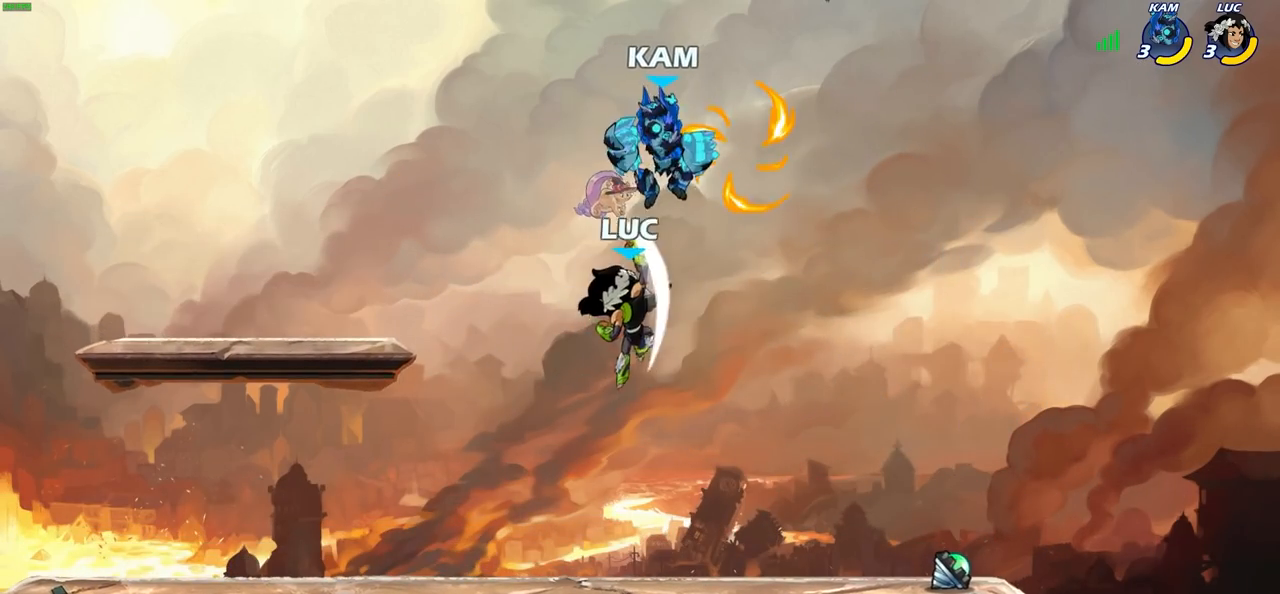
{"buttons": ["CROSS", "R1"], "left_stick": "right", "right_stick": "center", "events": [[33, "left_stick", "center"], [133, "left_stick", "right"], [350, "CROSS", "down"], [383, "R1", "down"]]}
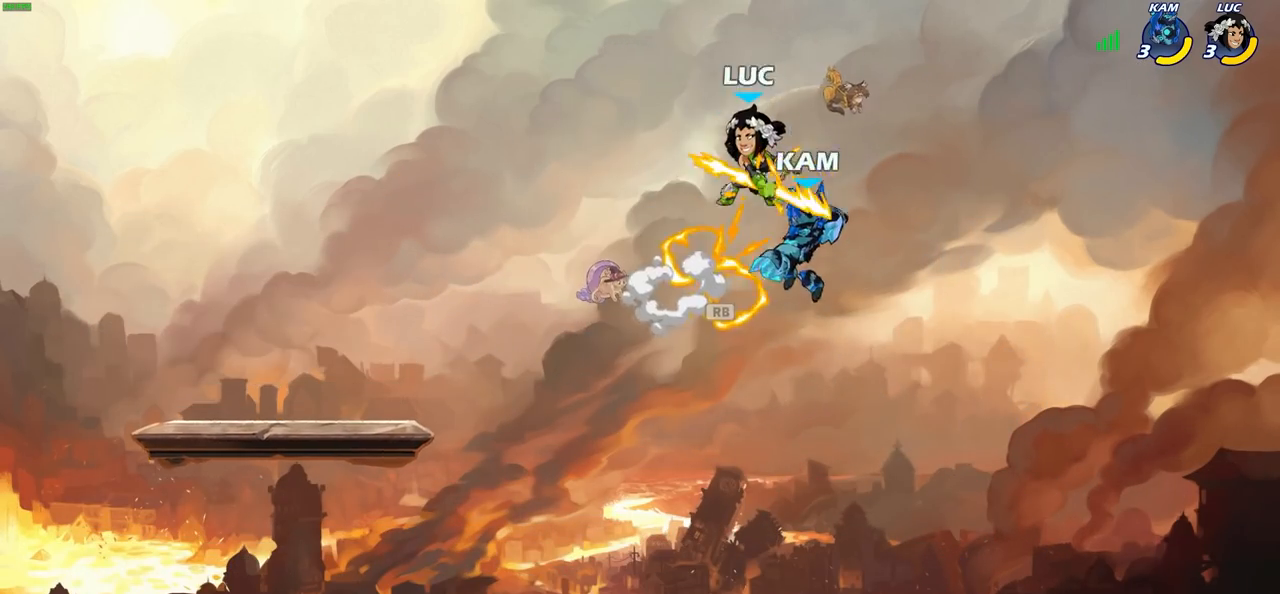
{"buttons": ["SQUARE"], "left_stick": "left", "right_stick": "center", "events": [[17, "CROSS", "up"], [17, "R1", "up"], [150, "left_stick", "down-left"], [450, "left_stick", "left"], [500, "SQUARE", "down"]]}
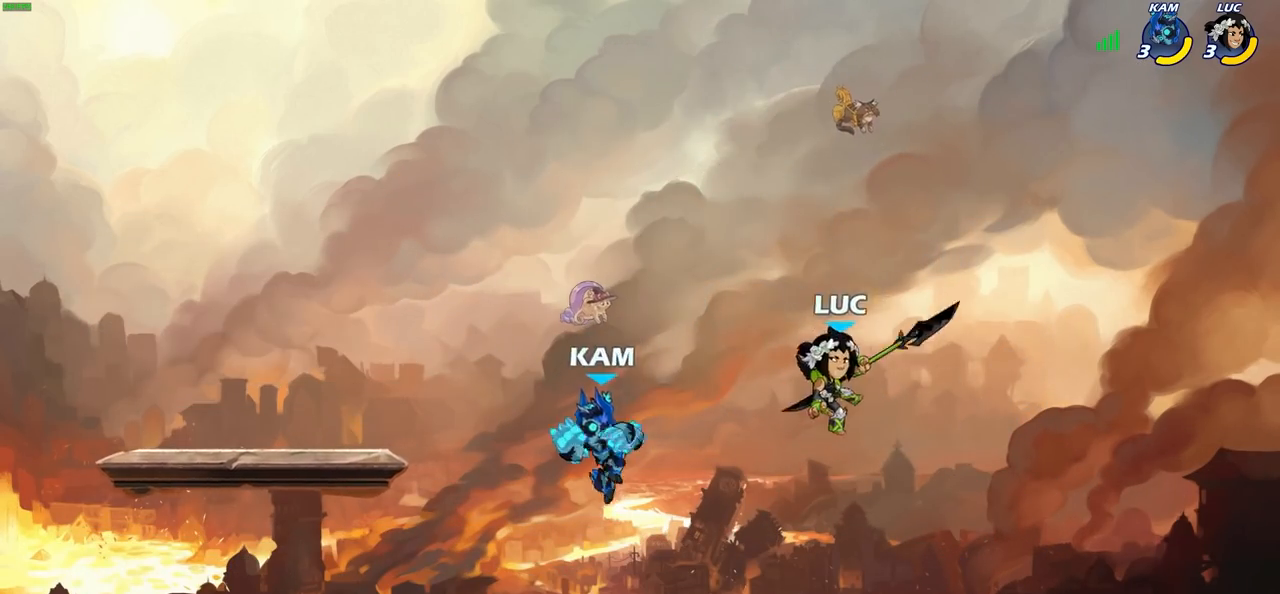
{"buttons": [], "left_stick": "right", "right_stick": "center", "events": [[83, "SQUARE", "up"], [250, "left_stick", "right"]]}